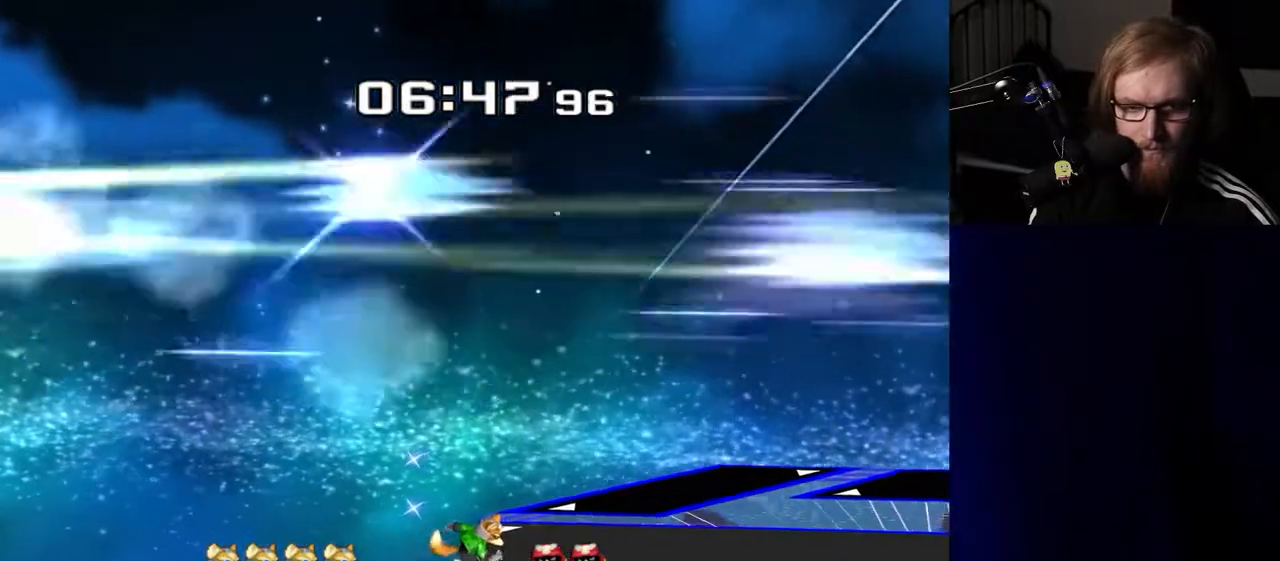
Gameplay with a controller (Nintendo layout); each line is a JSON object with the inputs held at the frame after it. "events" lists button and stick changes between this image and that frame as [ms after this image, input, new state], when the widget could be followed in between. Not read: L3 R3.
{"buttons": [], "left_stick": "center", "right_stick": "center", "events": [[383, "Y", "down"], [417, "Y", "up"]]}
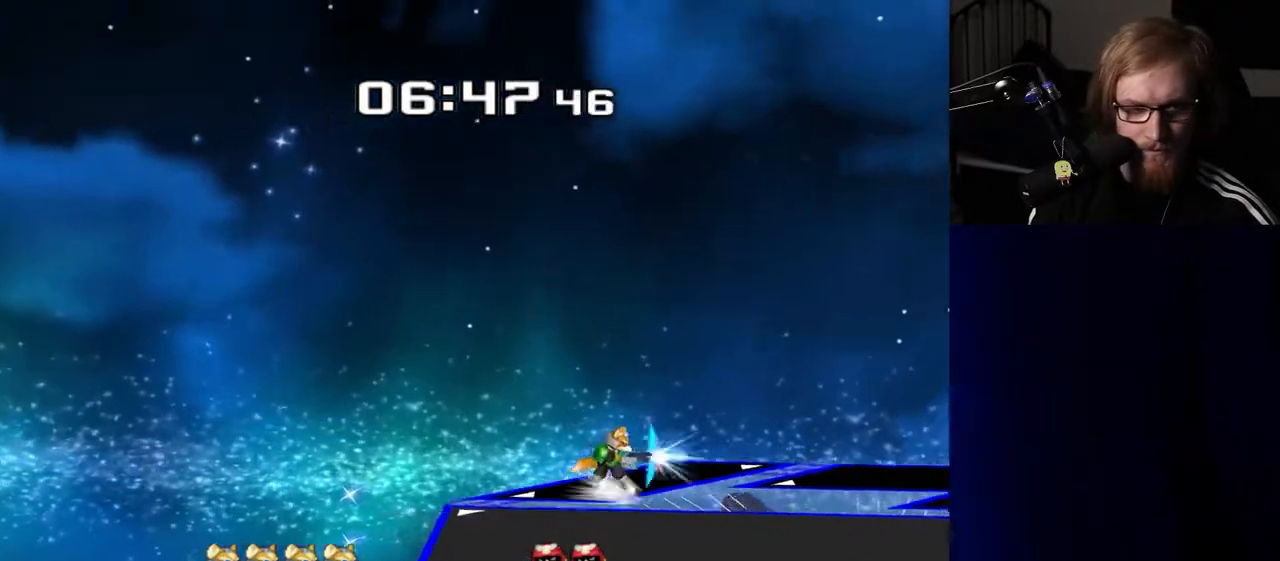
{"buttons": [], "left_stick": "left", "right_stick": "center", "events": [[233, "left_stick", "right"], [450, "left_stick", "left"]]}
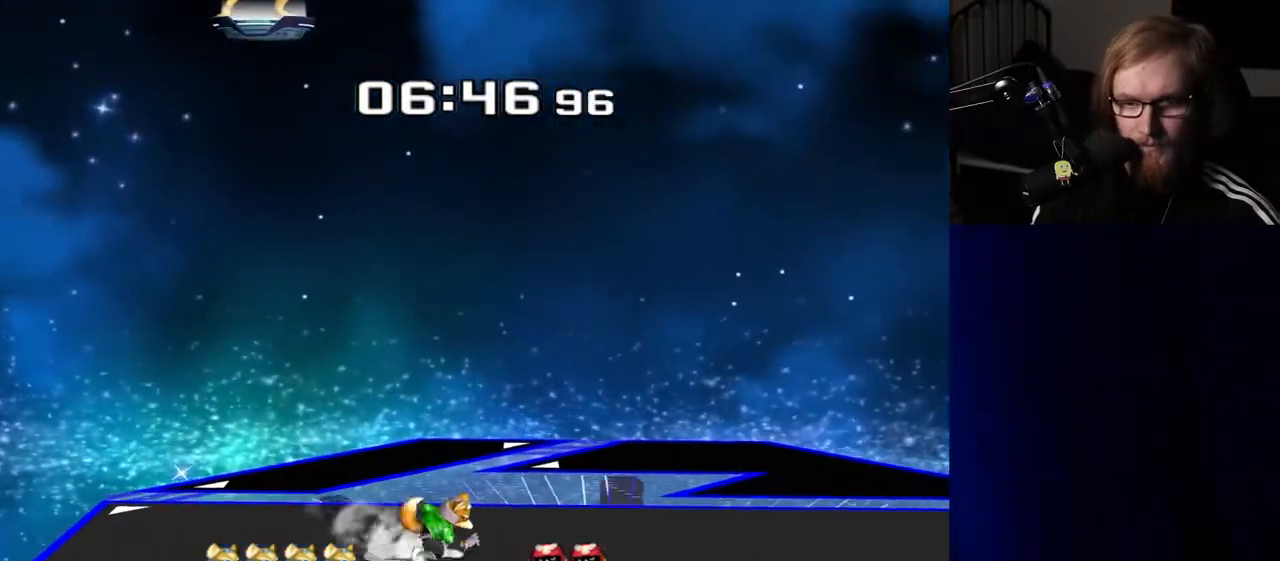
{"buttons": [], "left_stick": "center", "right_stick": "center", "events": [[200, "left_stick", "center"]]}
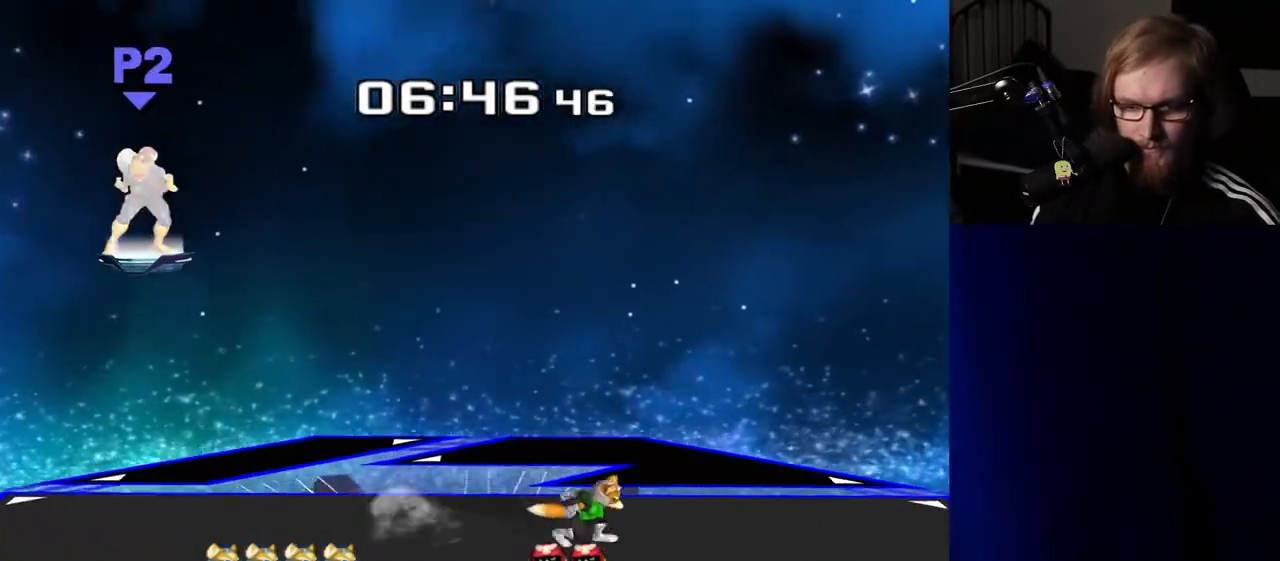
{"buttons": [], "left_stick": "right", "right_stick": "center", "events": [[117, "left_stick", "down"], [300, "left_stick", "center"], [483, "left_stick", "right"]]}
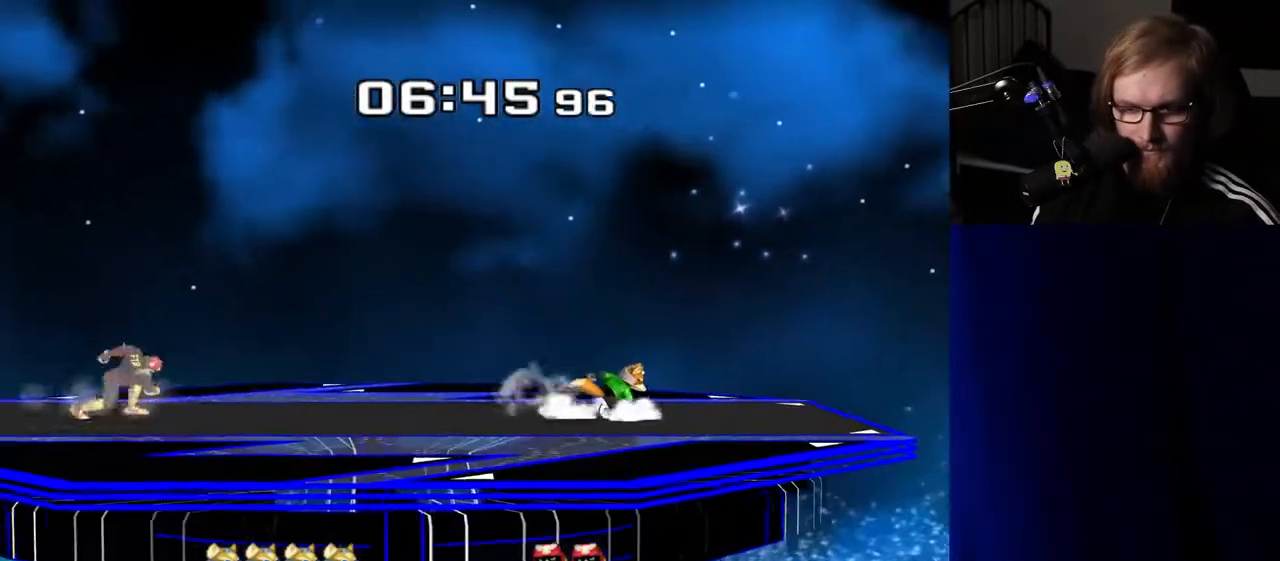
{"buttons": [], "left_stick": "right", "right_stick": "down-right", "events": [[300, "Y", "down"], [333, "Y", "up"], [417, "right_stick", "down-right"]]}
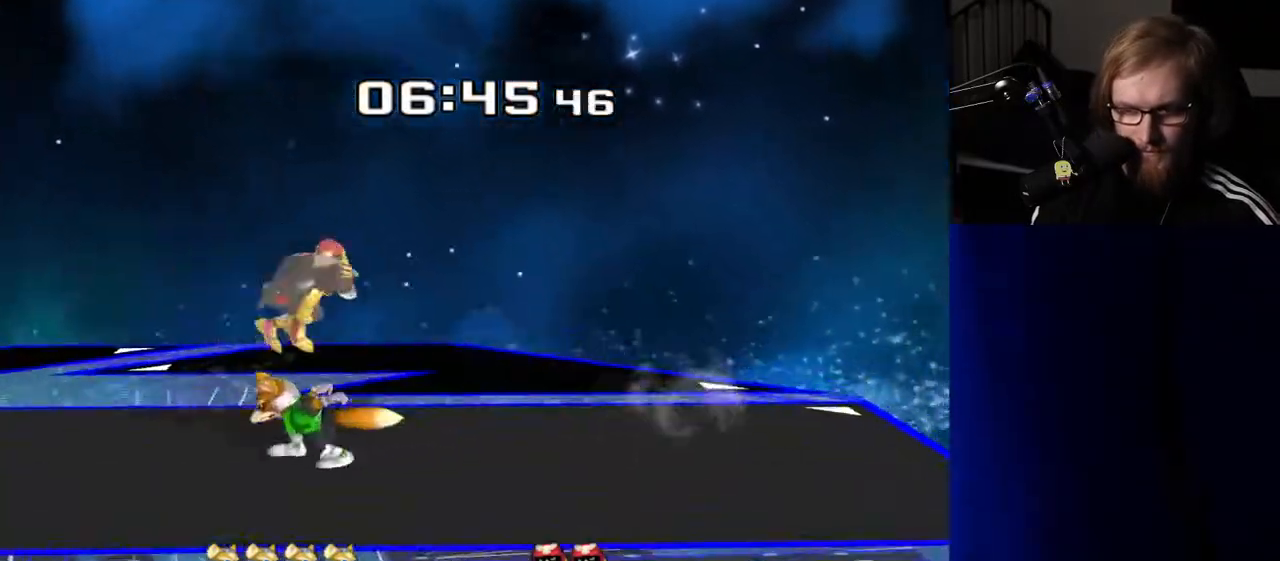
{"buttons": [], "left_stick": "left", "right_stick": "center", "events": [[17, "right_stick", "center"], [100, "left_stick", "center"], [183, "R1", "down"], [183, "left_stick", "down"], [300, "R1", "up"], [317, "left_stick", "center"], [417, "left_stick", "left"]]}
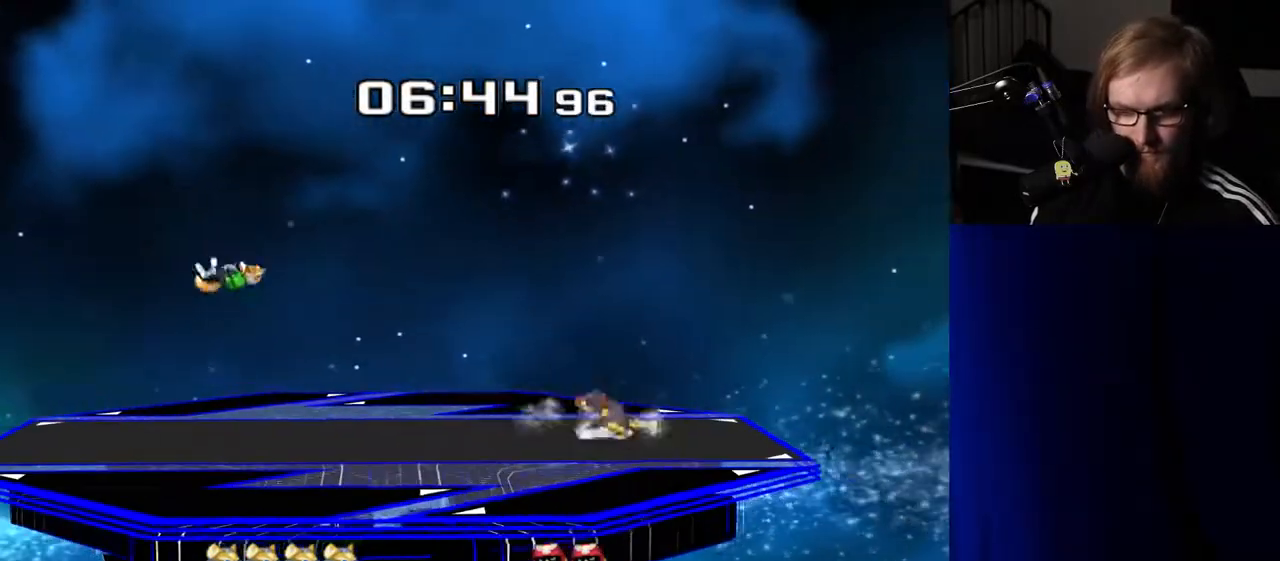
{"buttons": [], "left_stick": "left", "right_stick": "left", "events": [[250, "Y", "down"], [283, "Y", "up"], [483, "right_stick", "left"]]}
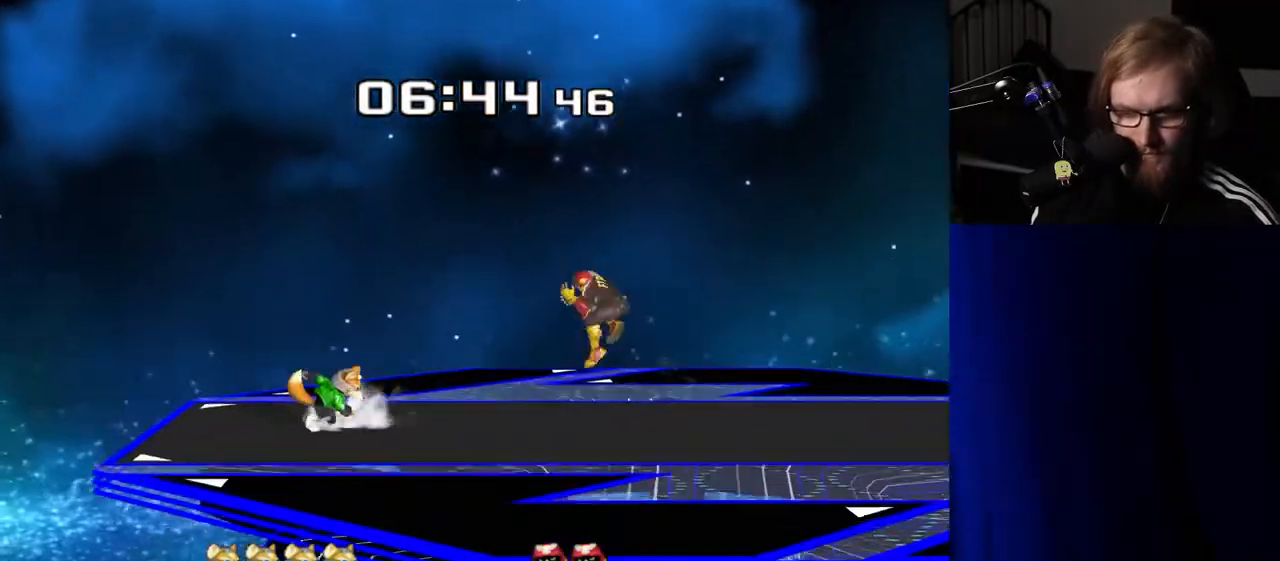
{"buttons": [], "left_stick": "center", "right_stick": "center", "events": [[33, "right_stick", "center"], [217, "R1", "down"], [217, "left_stick", "down"], [350, "R1", "up"], [367, "left_stick", "center"]]}
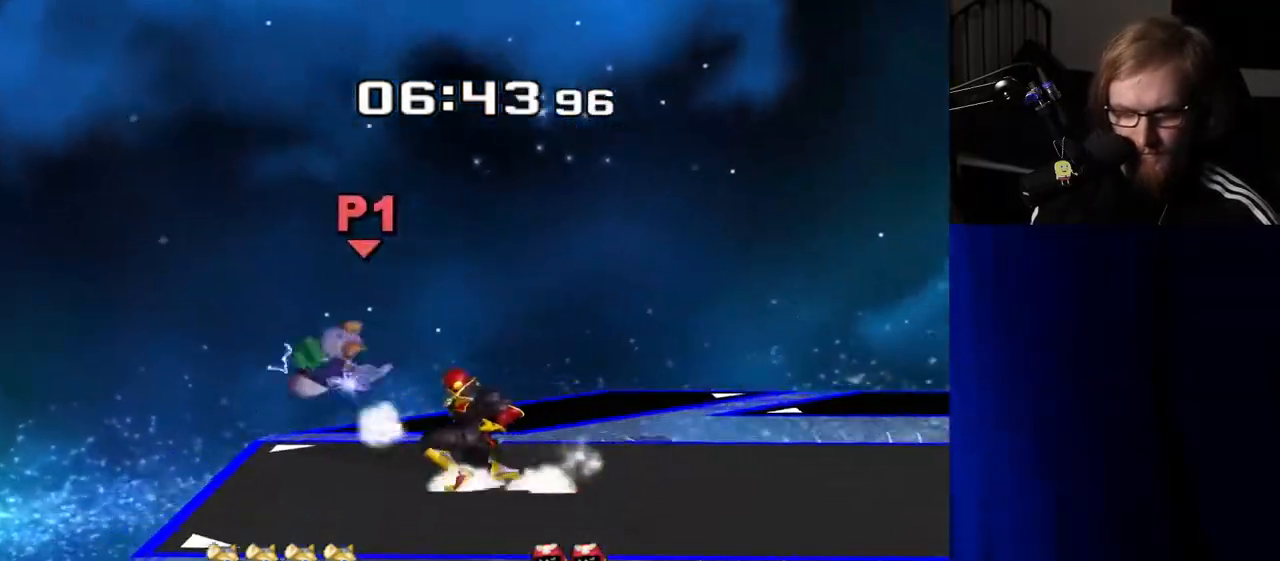
{"buttons": ["Y"], "left_stick": "right", "right_stick": "center", "events": [[400, "left_stick", "right"], [483, "Y", "down"]]}
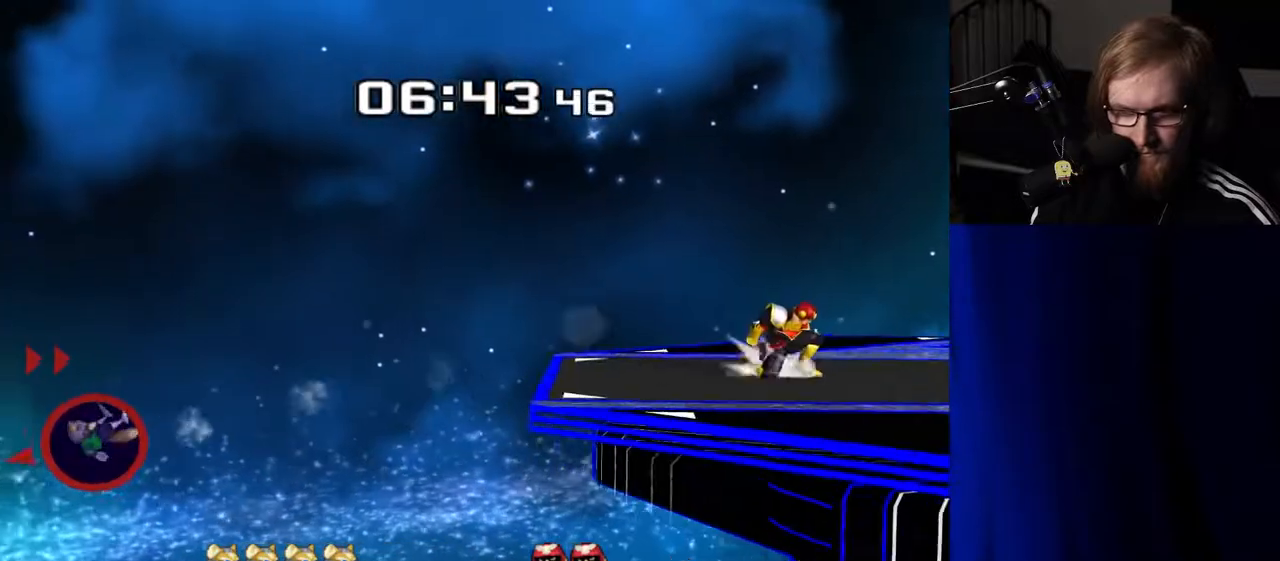
{"buttons": ["A"], "left_stick": "center", "right_stick": "center", "events": [[33, "left_stick", "down-right"], [67, "R1", "down"], [100, "Y", "up"], [150, "left_stick", "center"], [183, "R1", "up"], [267, "left_stick", "right"], [300, "Y", "down"], [350, "Y", "up"], [400, "left_stick", "center"], [467, "A", "down"]]}
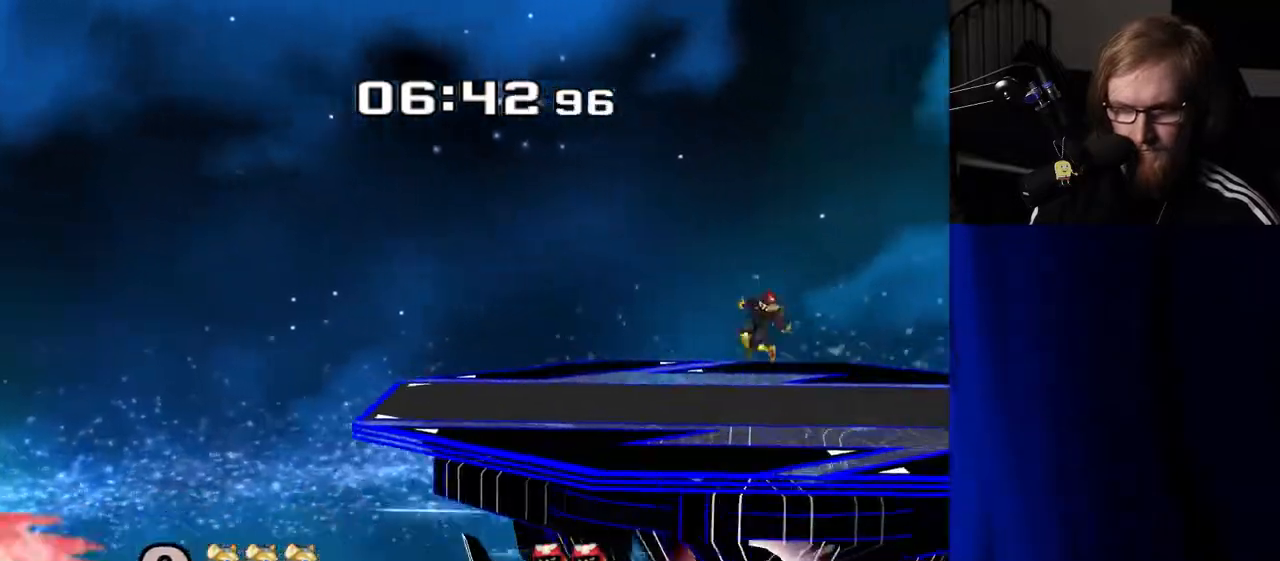
{"buttons": [], "left_stick": "left", "right_stick": "center", "events": [[33, "A", "up"], [150, "left_stick", "down"], [167, "R1", "down"], [267, "left_stick", "center"], [283, "R1", "up"], [350, "left_stick", "right"], [450, "left_stick", "left"]]}
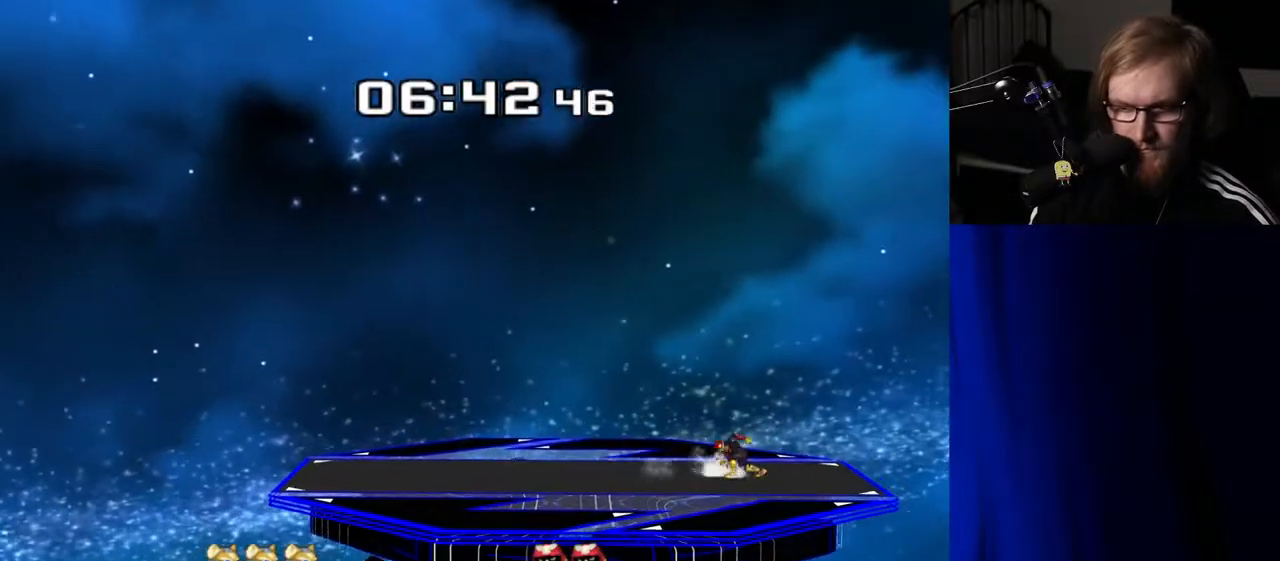
{"buttons": [], "left_stick": "down-left", "right_stick": "center", "events": [[33, "left_stick", "center"], [133, "left_stick", "right"], [233, "left_stick", "left"], [317, "left_stick", "center"], [417, "left_stick", "right"], [500, "left_stick", "down-left"]]}
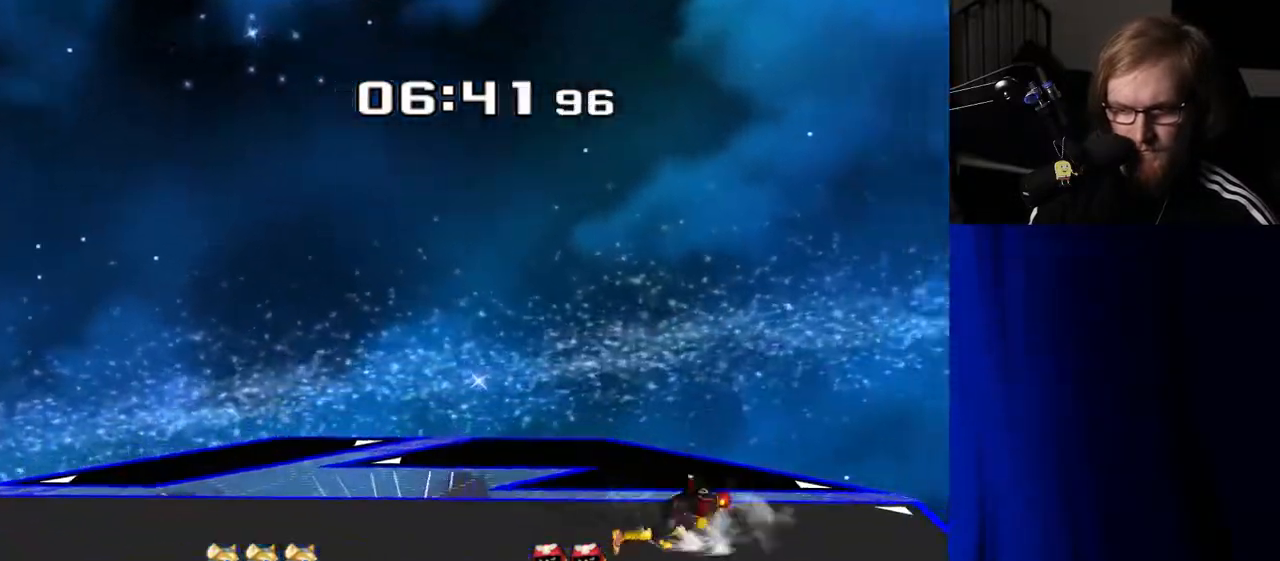
{"buttons": [], "left_stick": "center", "right_stick": "center", "events": [[17, "Y", "down"], [100, "R1", "down"], [117, "Y", "up"], [150, "left_stick", "center"], [233, "R1", "up"], [283, "left_stick", "down-left"], [317, "Y", "down"], [367, "R1", "down"], [400, "Y", "up"], [450, "left_stick", "center"], [483, "R1", "up"]]}
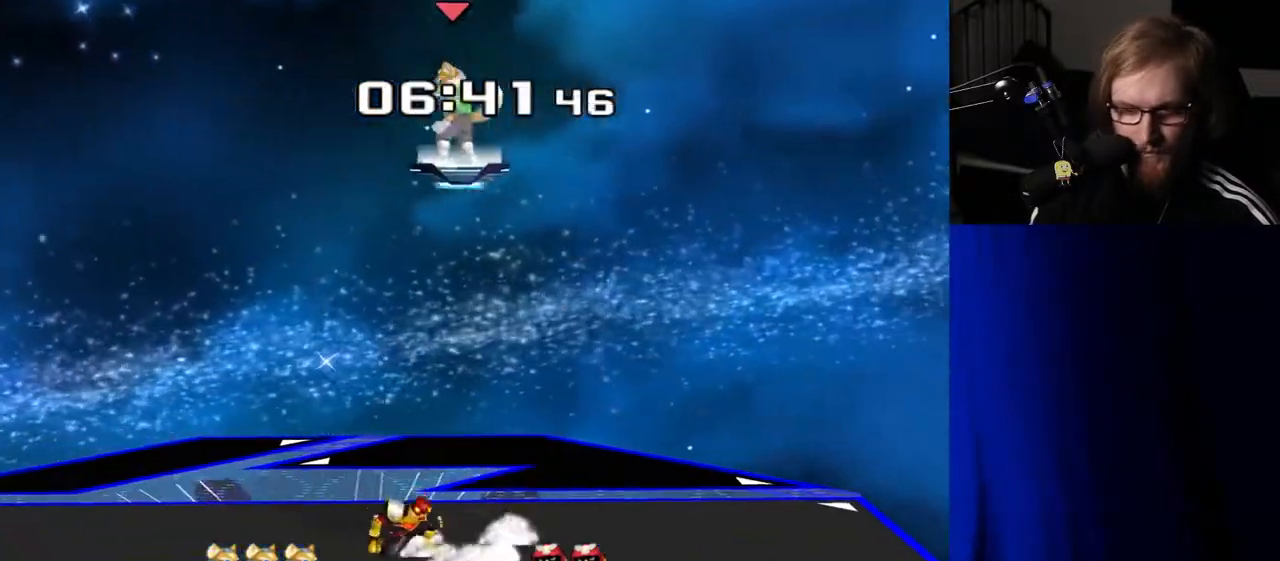
{"buttons": ["R1"], "left_stick": "down", "right_stick": "center", "events": [[67, "left_stick", "left"], [117, "Y", "down"], [150, "Y", "up"], [250, "left_stick", "center"], [300, "A", "down"], [350, "A", "up"], [417, "left_stick", "down"], [467, "R1", "down"]]}
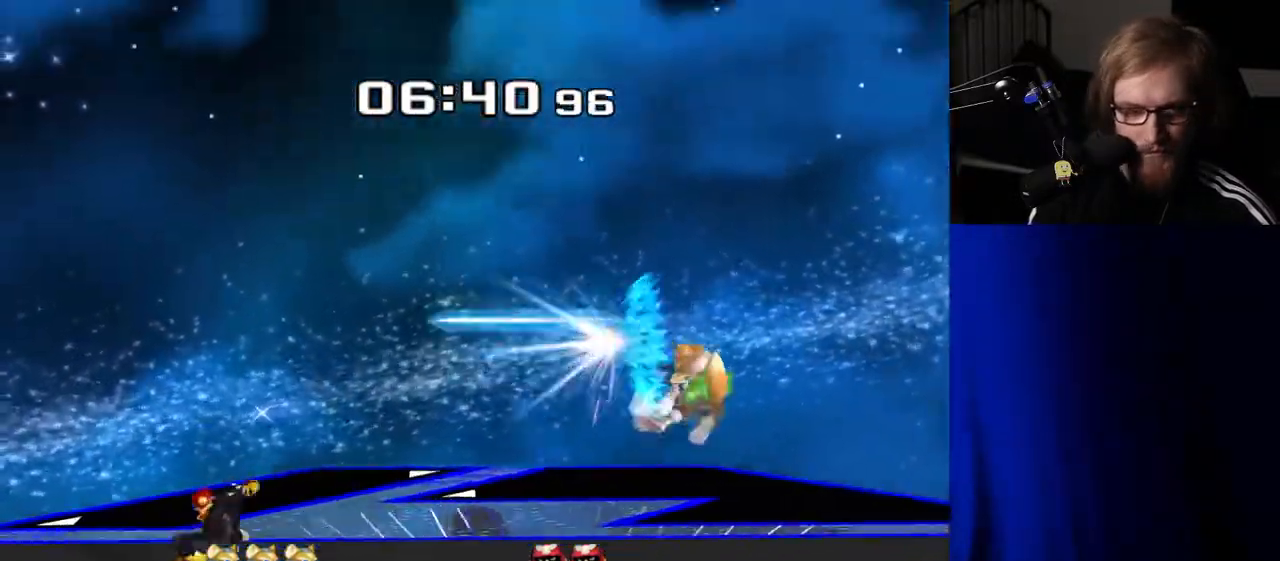
{"buttons": ["R1"], "left_stick": "down-left", "right_stick": "center", "events": [[67, "left_stick", "center"], [83, "R1", "up"], [183, "left_stick", "left"], [300, "left_stick", "right"], [350, "Y", "down"], [400, "left_stick", "down-left"], [417, "R1", "down"], [433, "Y", "up"]]}
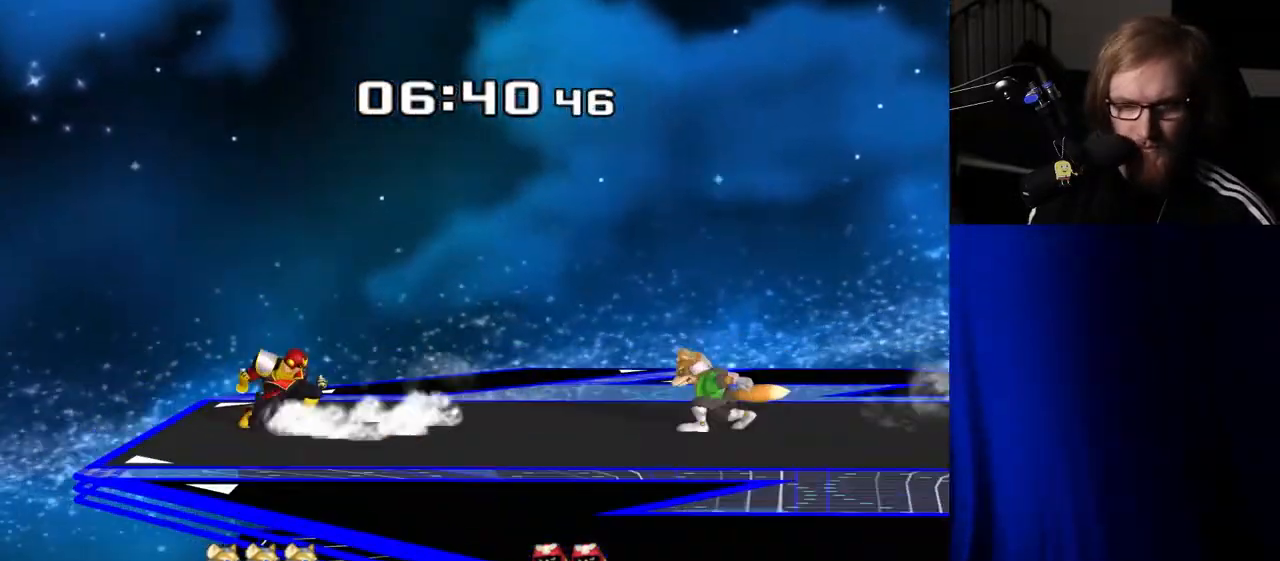
{"buttons": [], "left_stick": "right", "right_stick": "center", "events": [[17, "R1", "up"], [17, "left_stick", "center"], [83, "left_stick", "right"], [133, "Y", "down"], [167, "Y", "up"], [217, "left_stick", "center"], [267, "A", "down"], [350, "A", "up"], [350, "left_stick", "right"]]}
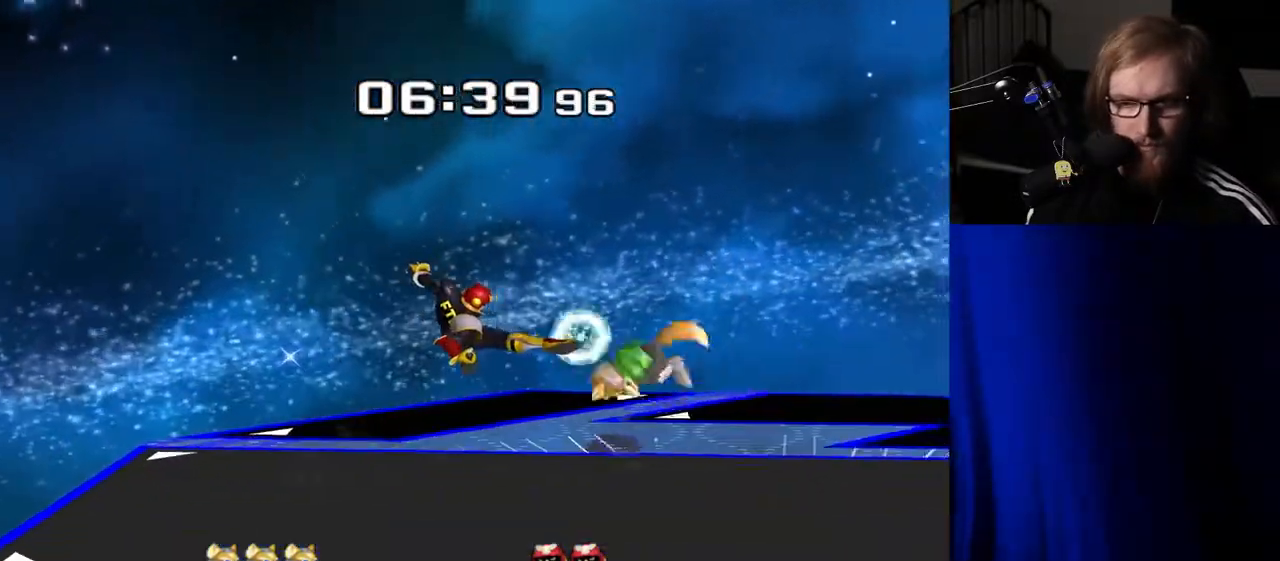
{"buttons": [], "left_stick": "center", "right_stick": "center", "events": [[67, "left_stick", "down"], [100, "R1", "down"], [217, "R1", "up"], [233, "left_stick", "center"], [350, "left_stick", "right"], [483, "left_stick", "center"]]}
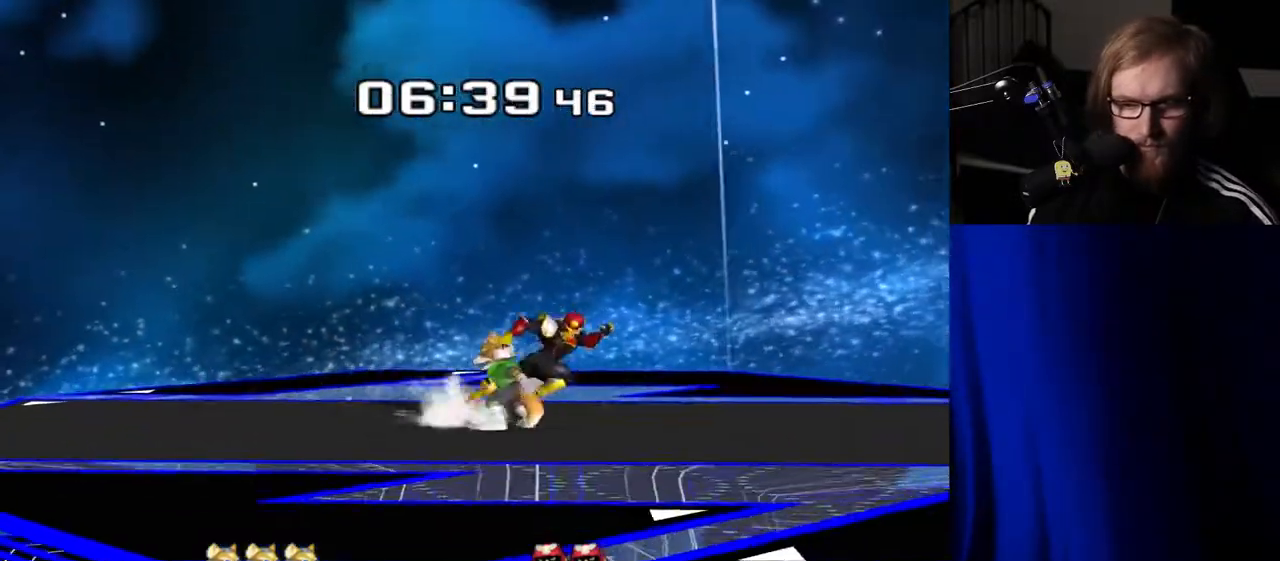
{"buttons": [], "left_stick": "left", "right_stick": "center", "events": [[267, "Y", "down"], [300, "Y", "up"], [383, "left_stick", "left"]]}
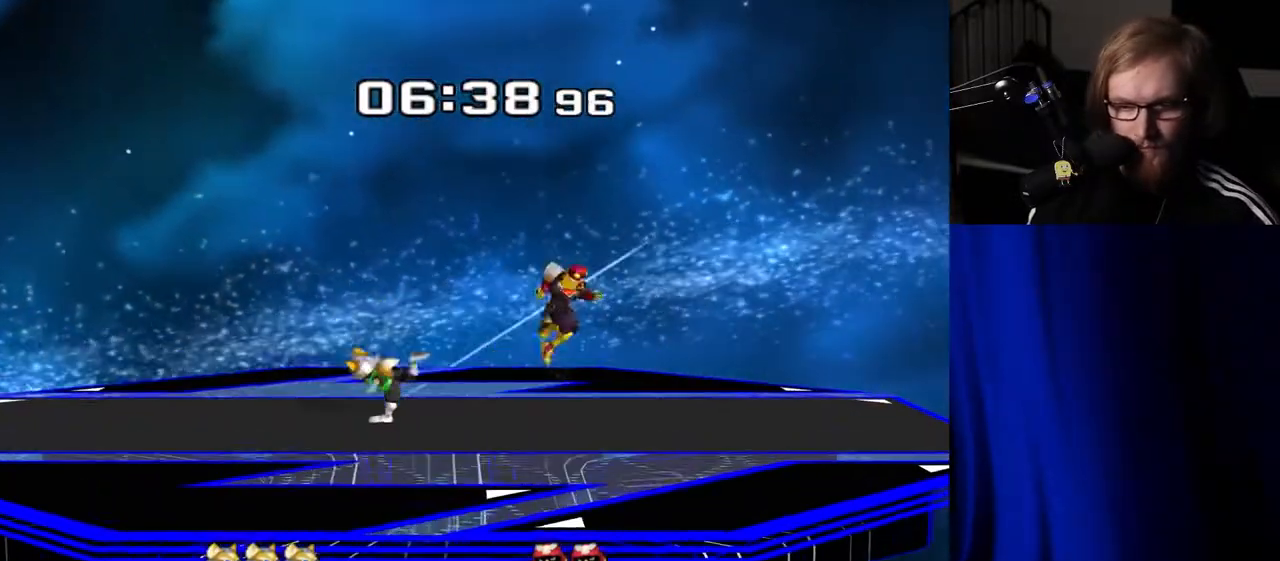
{"buttons": [], "left_stick": "right", "right_stick": "center", "events": [[17, "right_stick", "left"], [83, "right_stick", "center"], [167, "left_stick", "down-right"], [200, "R1", "down"], [300, "R1", "up"], [300, "left_stick", "center"], [383, "left_stick", "right"]]}
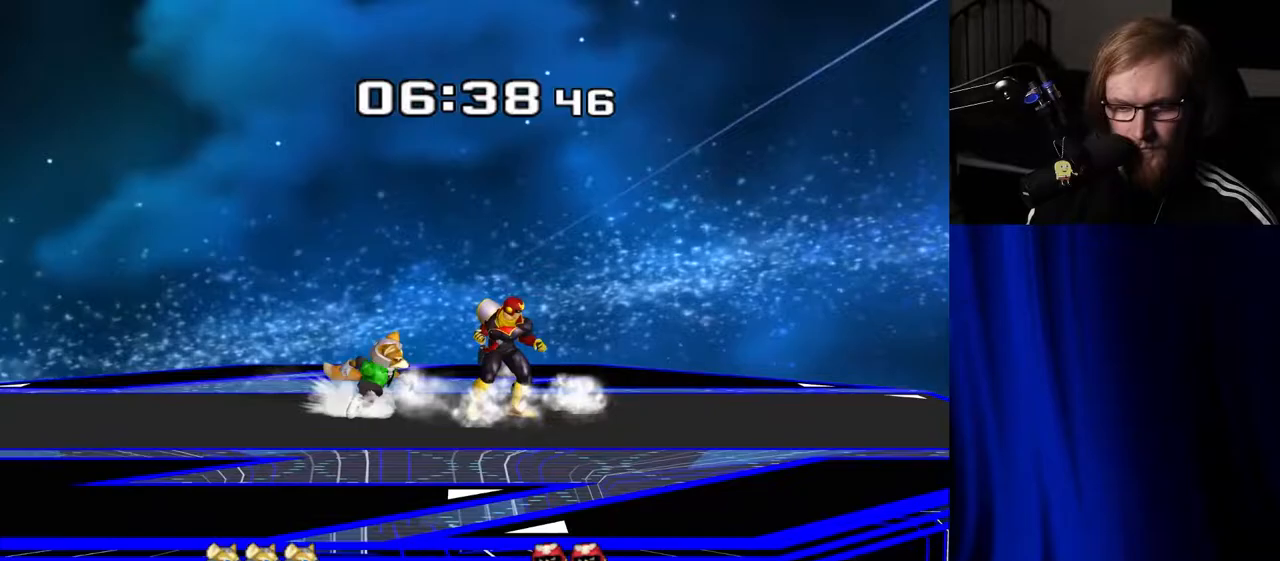
{"buttons": [], "left_stick": "center", "right_stick": "center", "events": [[17, "left_stick", "center"], [333, "left_stick", "right"], [467, "left_stick", "center"]]}
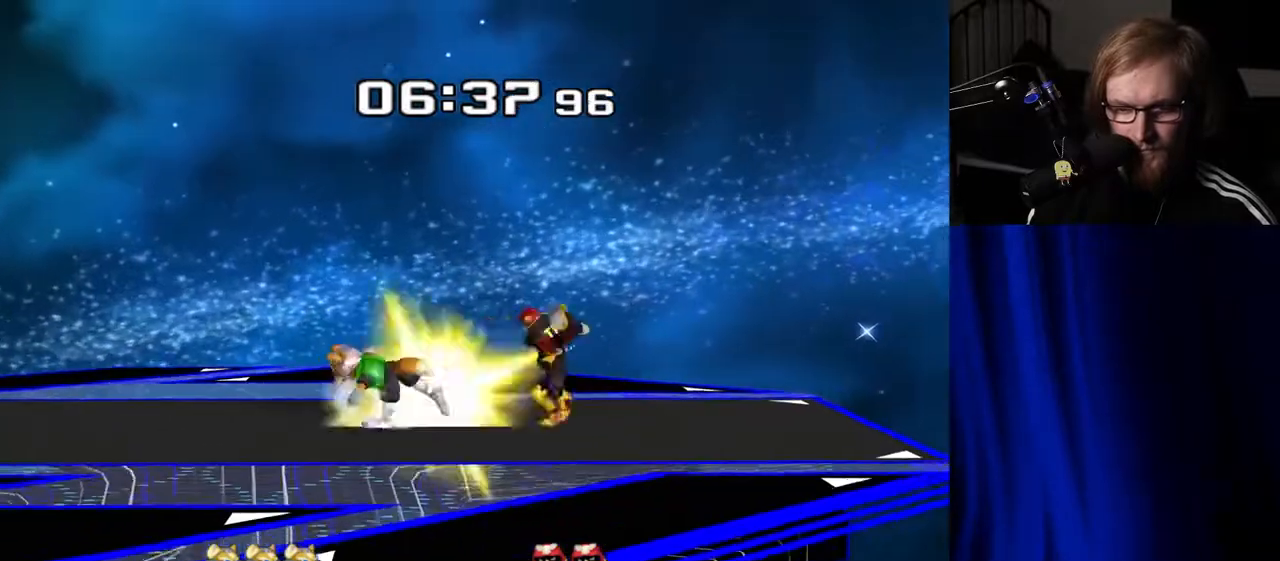
{"buttons": [], "left_stick": "center", "right_stick": "center", "events": [[33, "Y", "down"], [67, "Y", "up"], [83, "left_stick", "left"], [417, "left_stick", "center"]]}
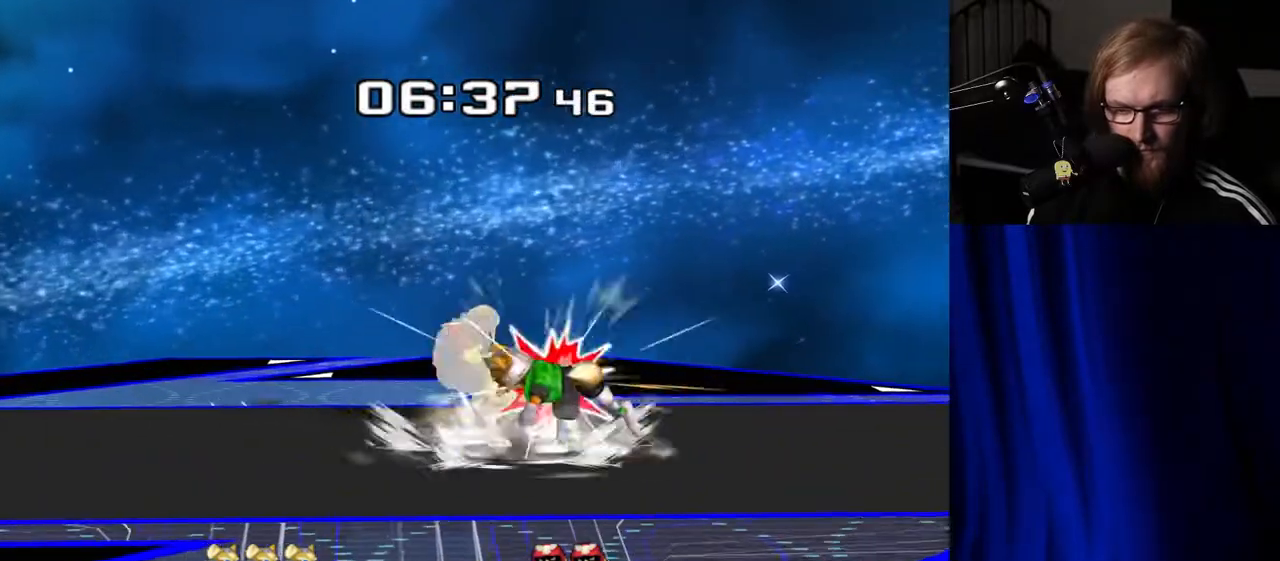
{"buttons": [], "left_stick": "center", "right_stick": "center", "events": [[50, "left_stick", "left"], [250, "left_stick", "center"]]}
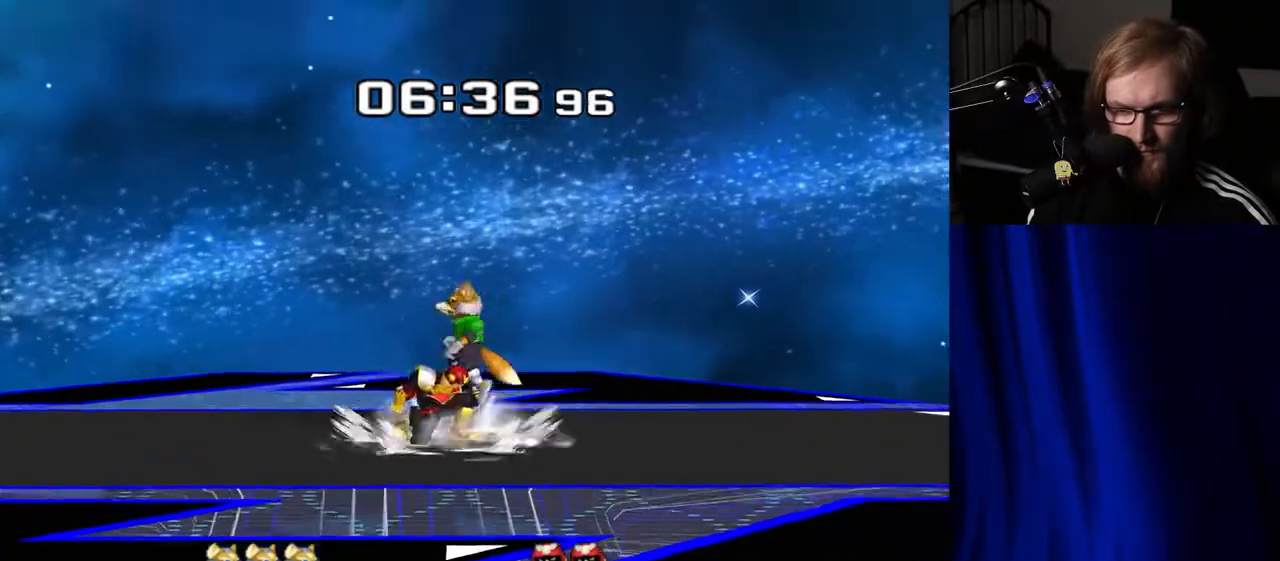
{"buttons": [], "left_stick": "center", "right_stick": "center", "events": [[50, "left_stick", "left"], [183, "left_stick", "center"]]}
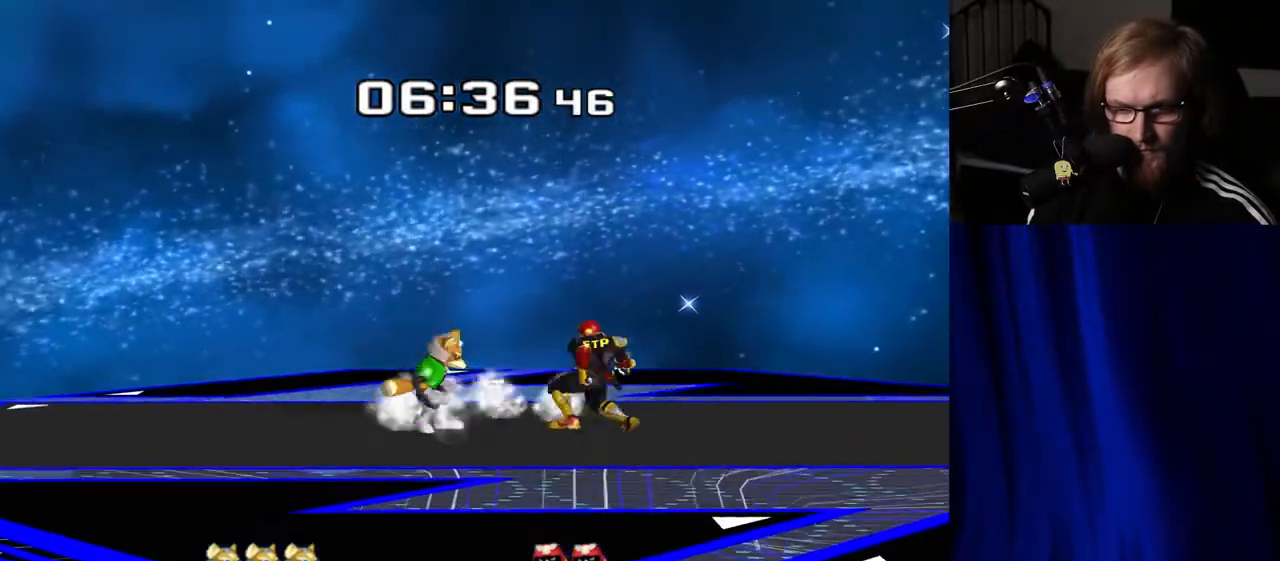
{"buttons": [], "left_stick": "left", "right_stick": "center", "events": [[117, "left_stick", "right"], [300, "left_stick", "center"], [467, "left_stick", "left"]]}
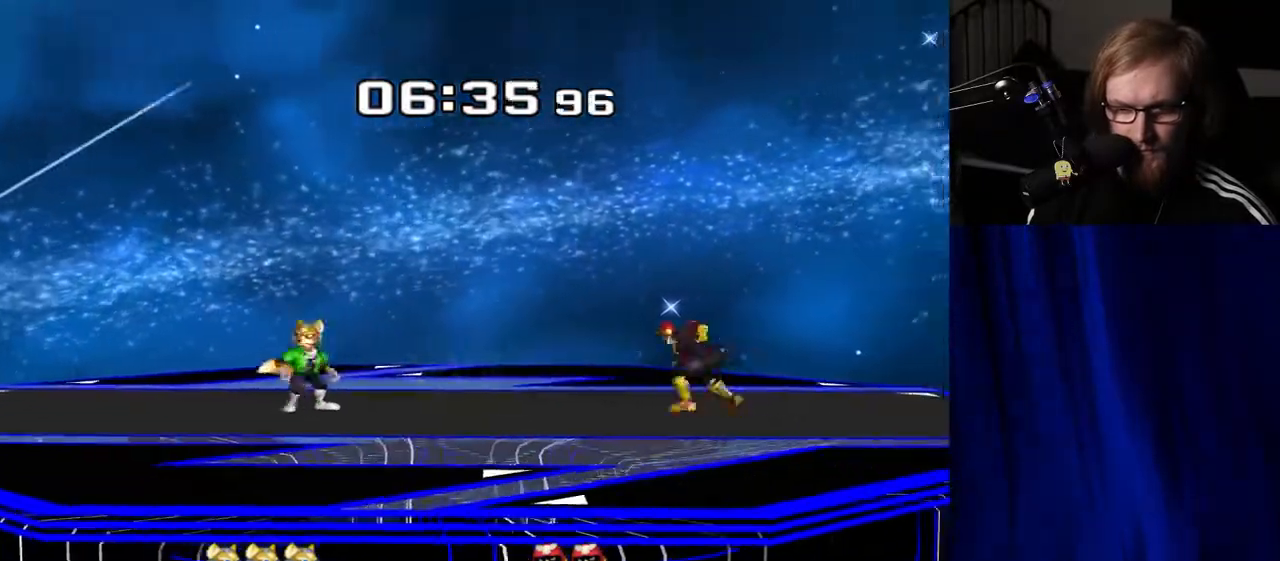
{"buttons": ["R1"], "left_stick": "down-right", "right_stick": "center", "events": [[50, "Y", "down"], [83, "Y", "up"], [117, "left_stick", "center"], [167, "left_stick", "left"], [167, "right_stick", "down"], [233, "right_stick", "center"], [450, "left_stick", "down-right"], [467, "R1", "down"]]}
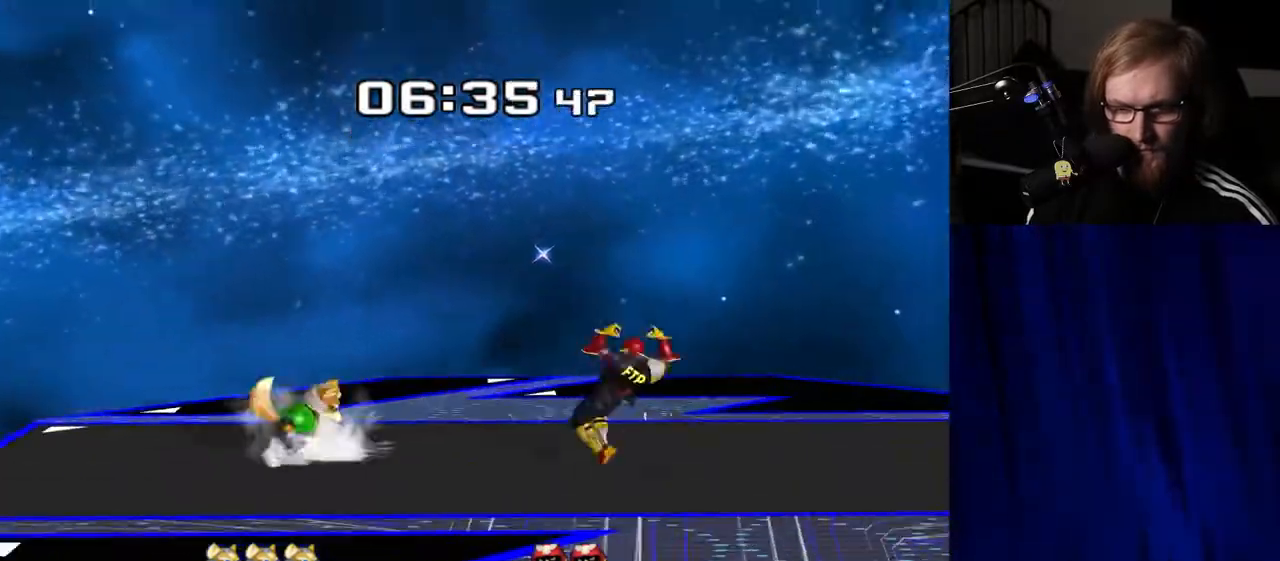
{"buttons": [], "left_stick": "right", "right_stick": "center", "events": [[83, "R1", "up"], [83, "left_stick", "center"], [217, "left_stick", "right"]]}
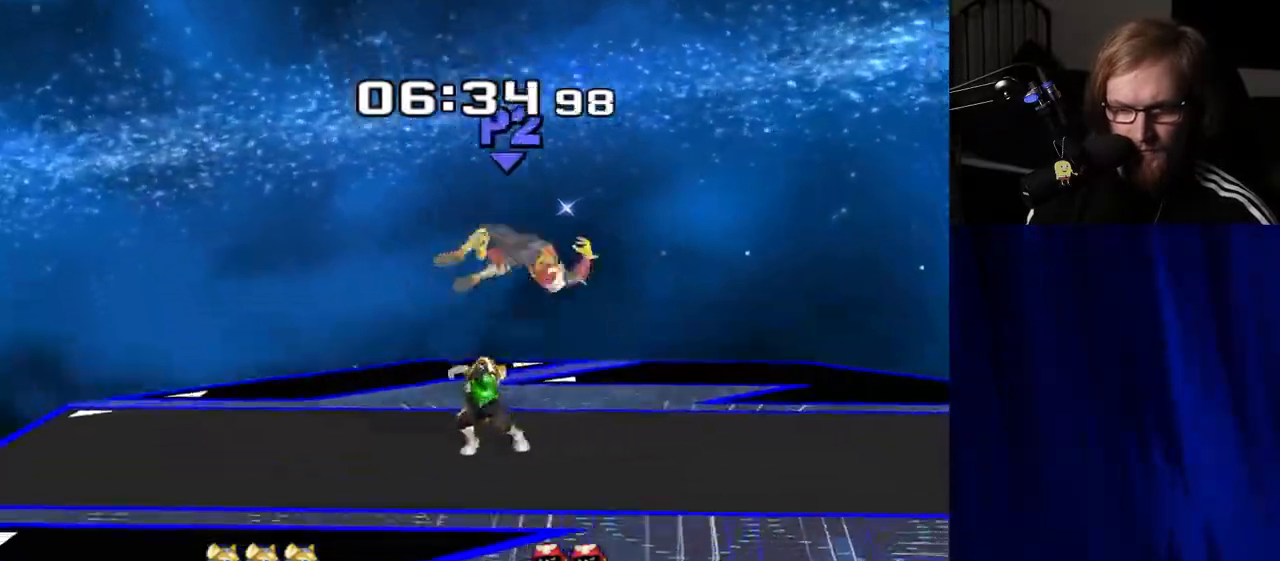
{"buttons": [], "left_stick": "center", "right_stick": "center", "events": [[383, "left_stick", "center"]]}
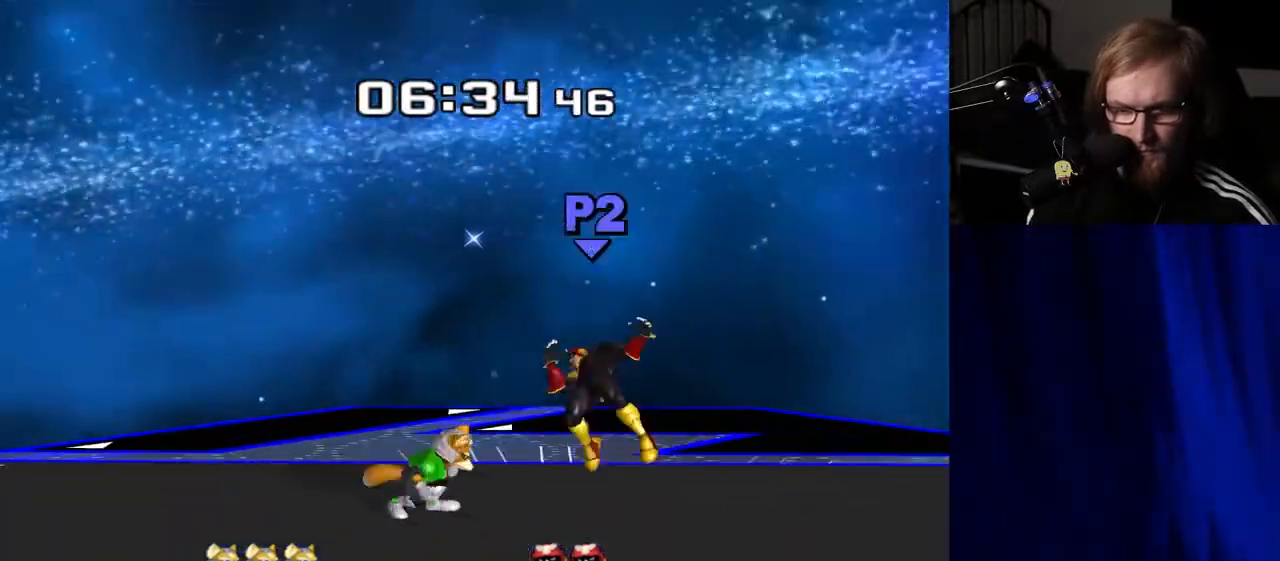
{"buttons": [], "left_stick": "center", "right_stick": "center", "events": [[17, "R1", "down"], [117, "R1", "up"]]}
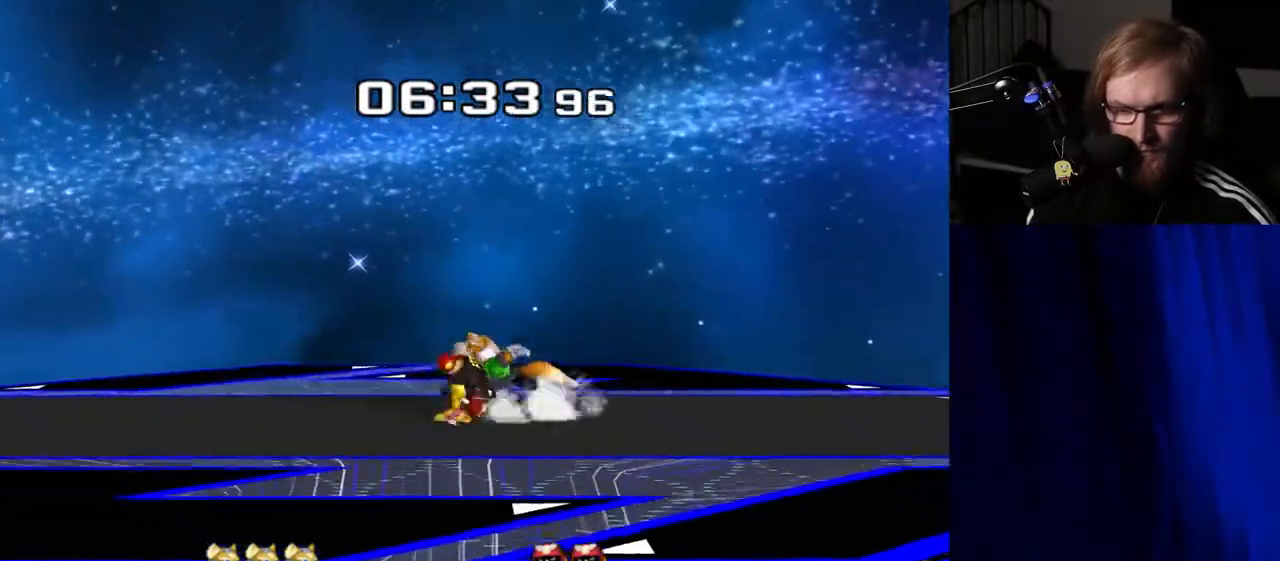
{"buttons": [], "left_stick": "right", "right_stick": "center", "events": [[83, "left_stick", "left"], [267, "left_stick", "center"], [417, "Y", "down"], [417, "left_stick", "right"], [433, "Y", "up"]]}
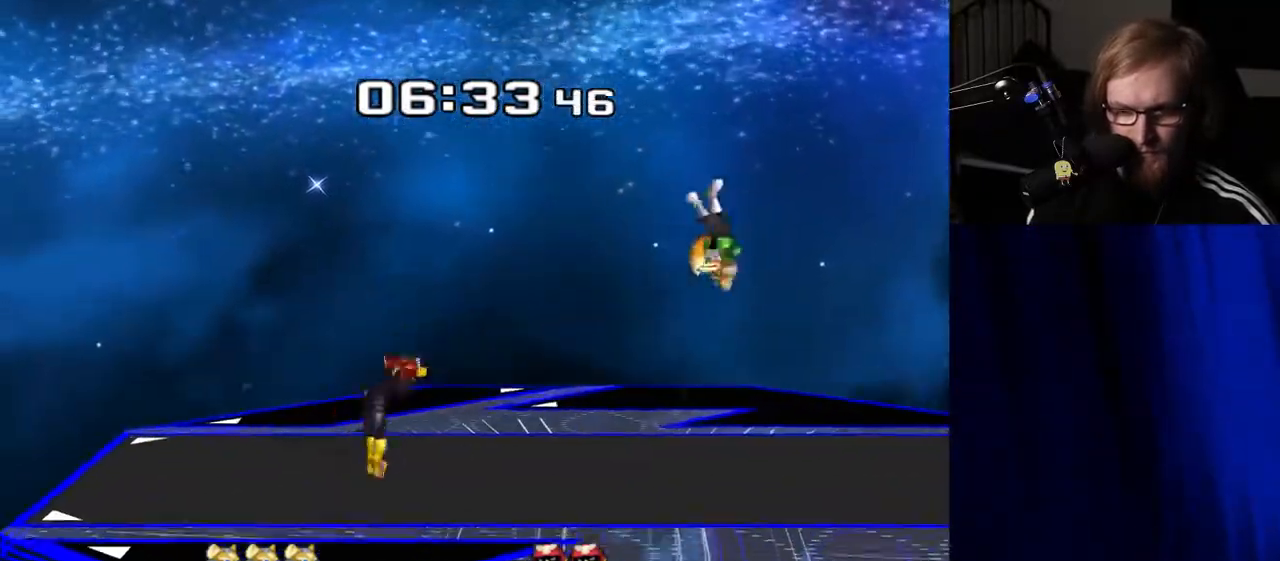
{"buttons": [], "left_stick": "right", "right_stick": "center", "events": [[67, "Y", "down"], [117, "Y", "up"], [217, "Y", "down"], [267, "Y", "up"]]}